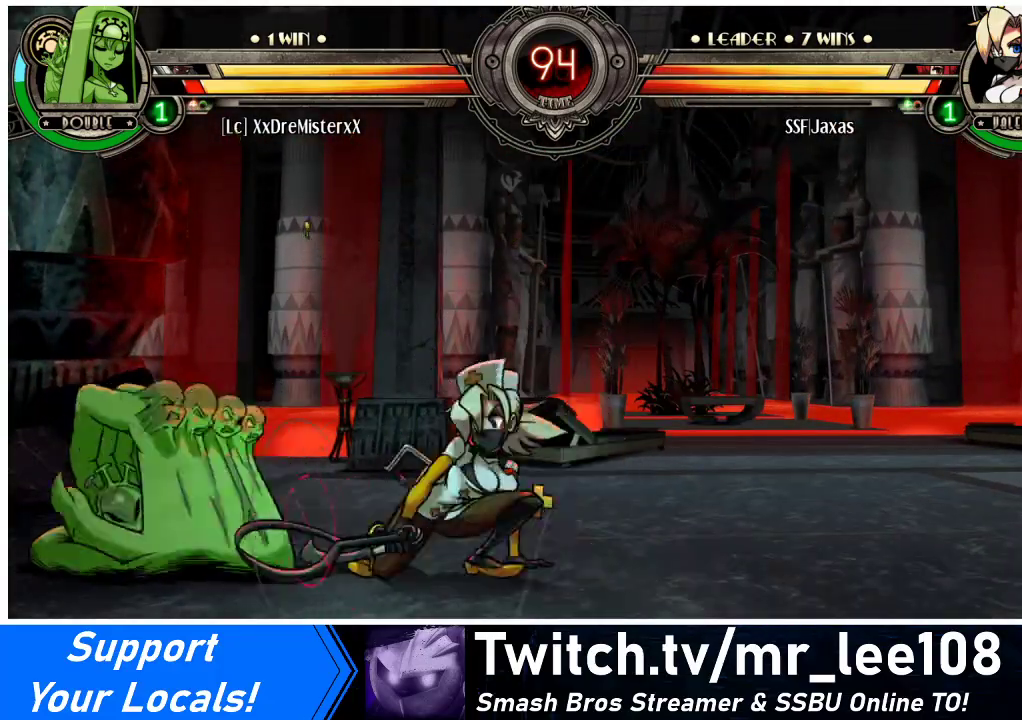
Gameplay with a controller (arcade stick); each line is a JSON object with the inputs held at the frame after it. "events" lists button and stick changes between this image and that frame as [ms after this image, input, new state], when the widget could be followed in between. Not read: L3 R3.
{"buttons": ["TRIANGLE"], "events": [[233, "DPAD_LEFT", "down"], [300, "DPAD_DOWN", "up"], [367, "TRIANGLE", "down"], [467, "DPAD_LEFT", "up"]]}
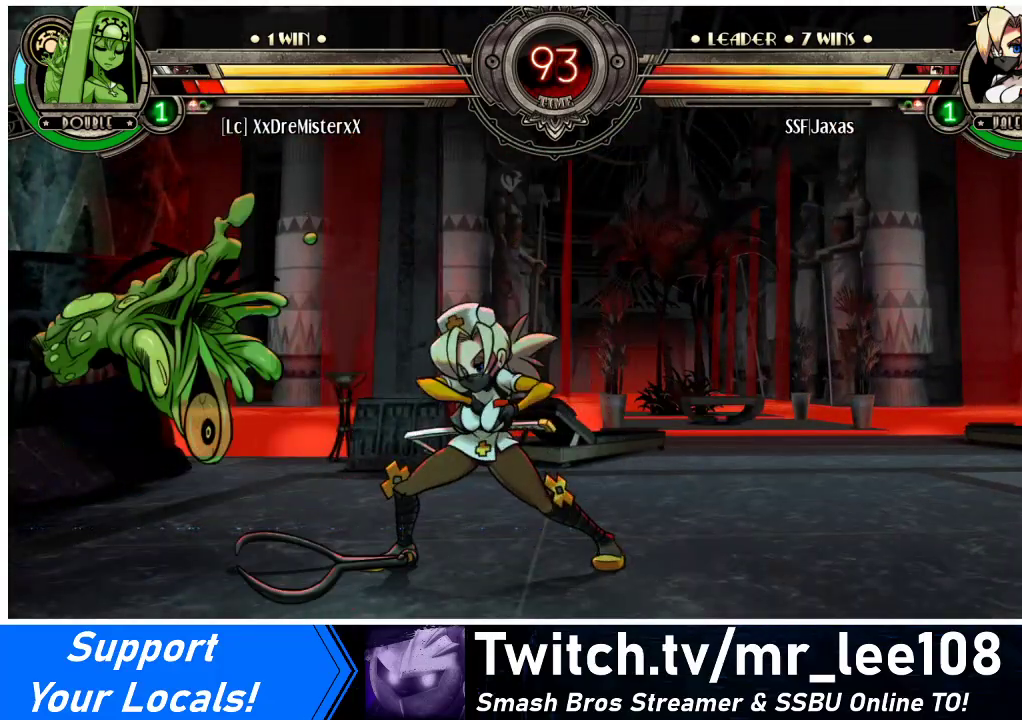
{"buttons": [], "events": [[33, "TRIANGLE", "up"]]}
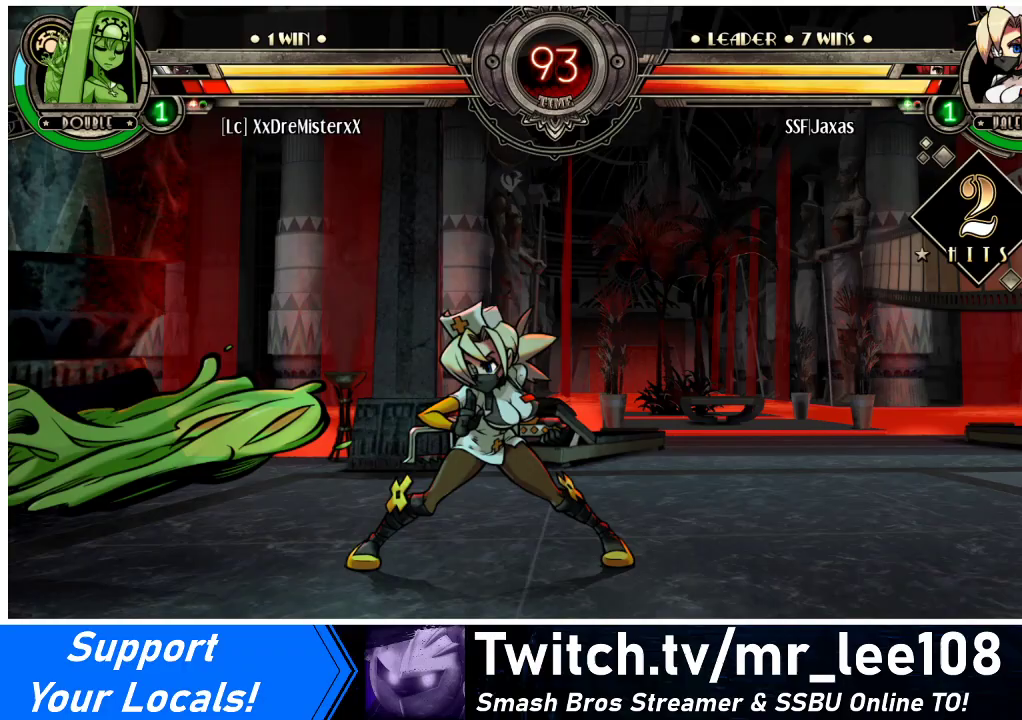
{"buttons": ["DPAD_LEFT"], "events": [[167, "DPAD_LEFT", "down"], [233, "DPAD_LEFT", "up"], [267, "DPAD_LEFT", "down"]]}
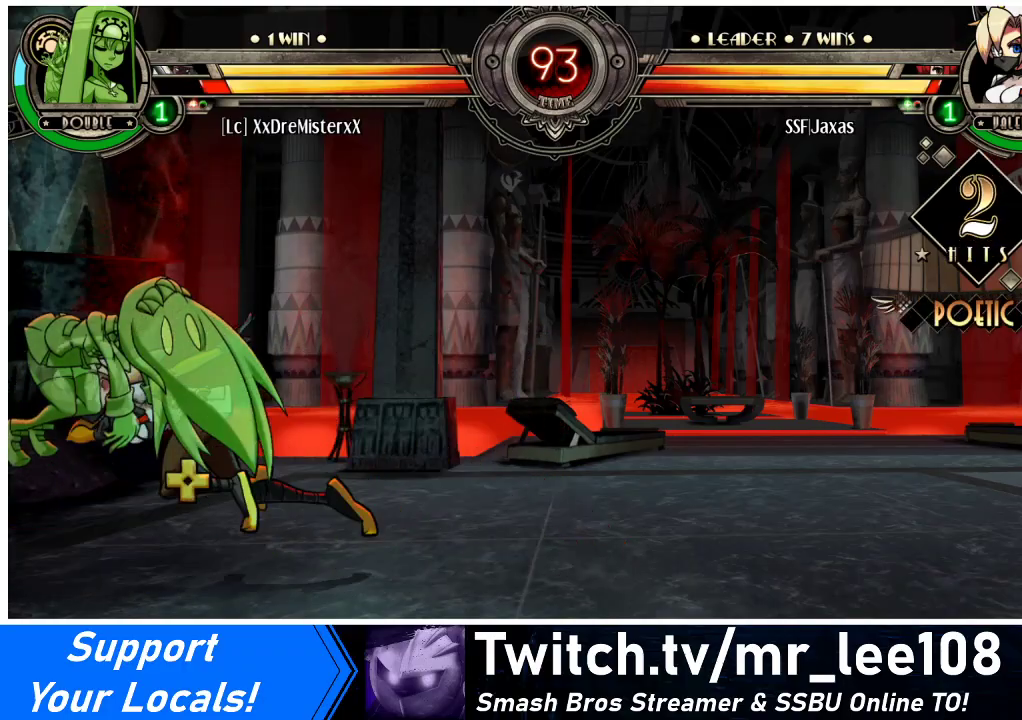
{"buttons": ["DPAD_DOWN", "DPAD_RIGHT"], "events": [[33, "CROSS", "down"], [67, "SQUARE", "down"], [233, "SQUARE", "up"], [267, "CROSS", "up"], [300, "DPAD_DOWN", "down"], [433, "DPAD_LEFT", "up"], [500, "DPAD_RIGHT", "down"]]}
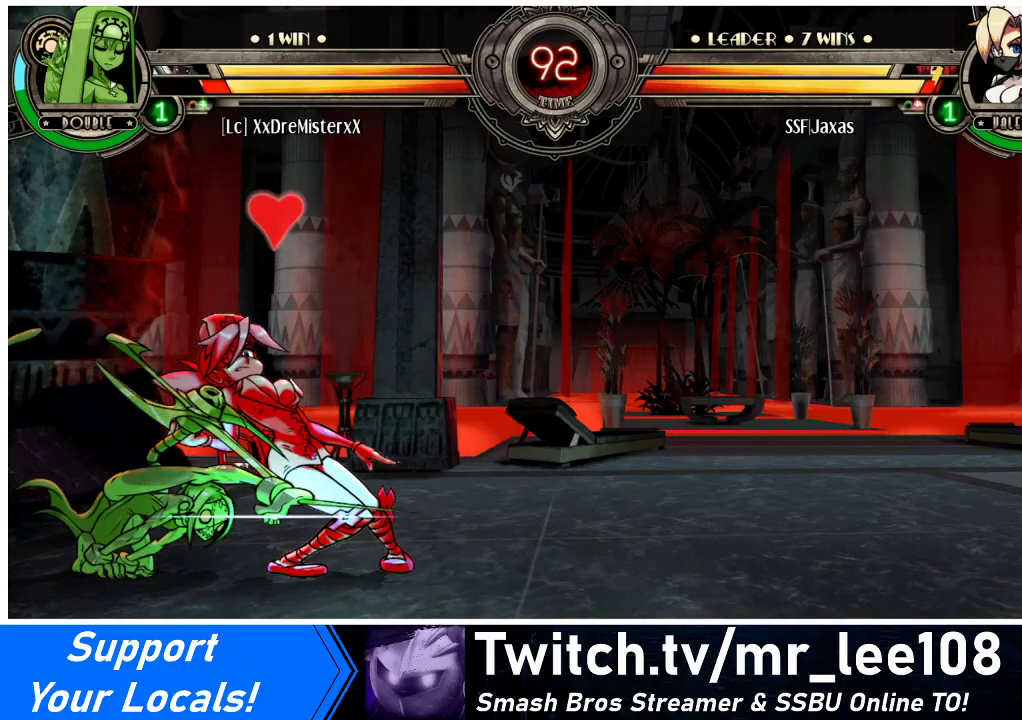
{"buttons": ["DPAD_DOWN", "DPAD_RIGHT"], "events": []}
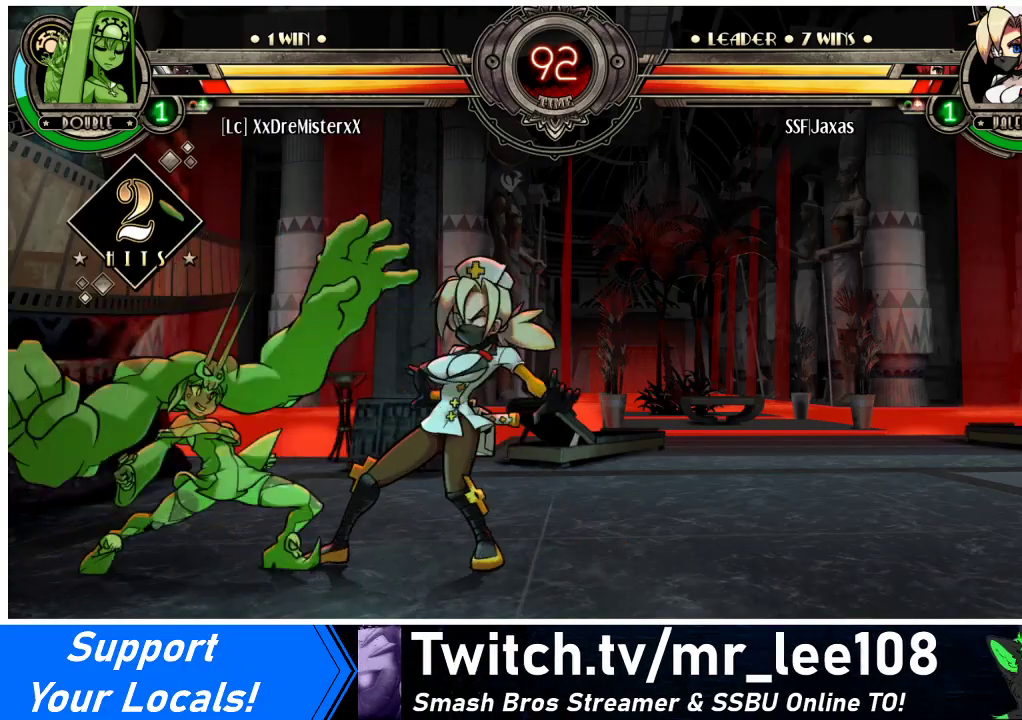
{"buttons": ["DPAD_DOWN", "DPAD_RIGHT"], "events": []}
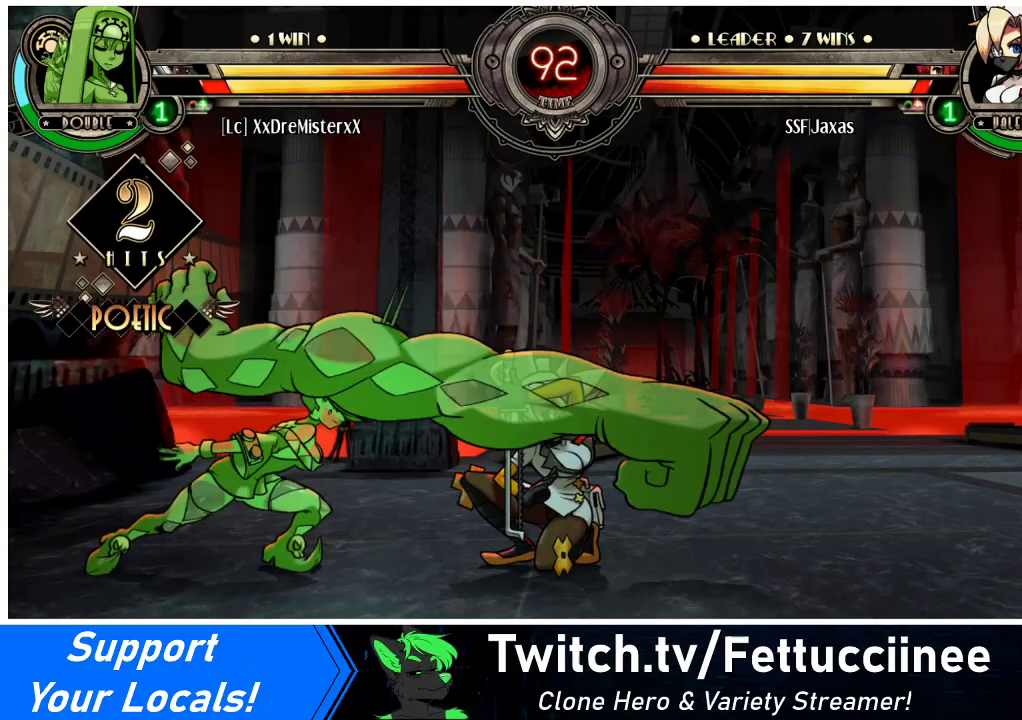
{"buttons": ["DPAD_DOWN", "DPAD_RIGHT"], "events": [[367, "DPAD_RIGHT", "up"], [433, "DPAD_RIGHT", "down"]]}
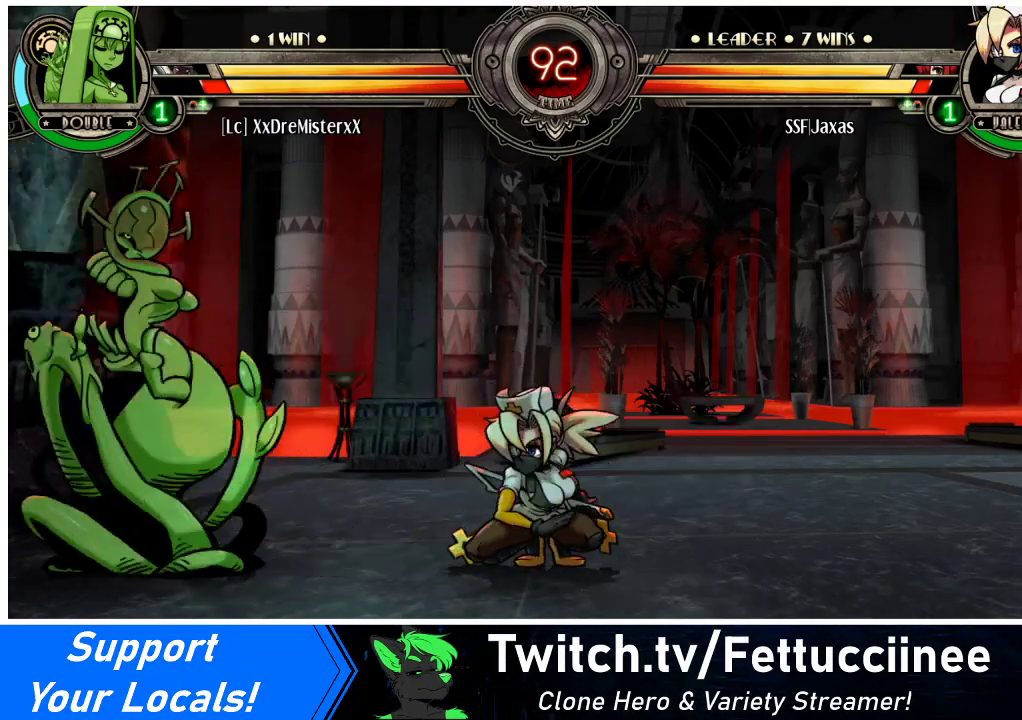
{"buttons": ["DPAD_DOWN", "DPAD_RIGHT"], "events": []}
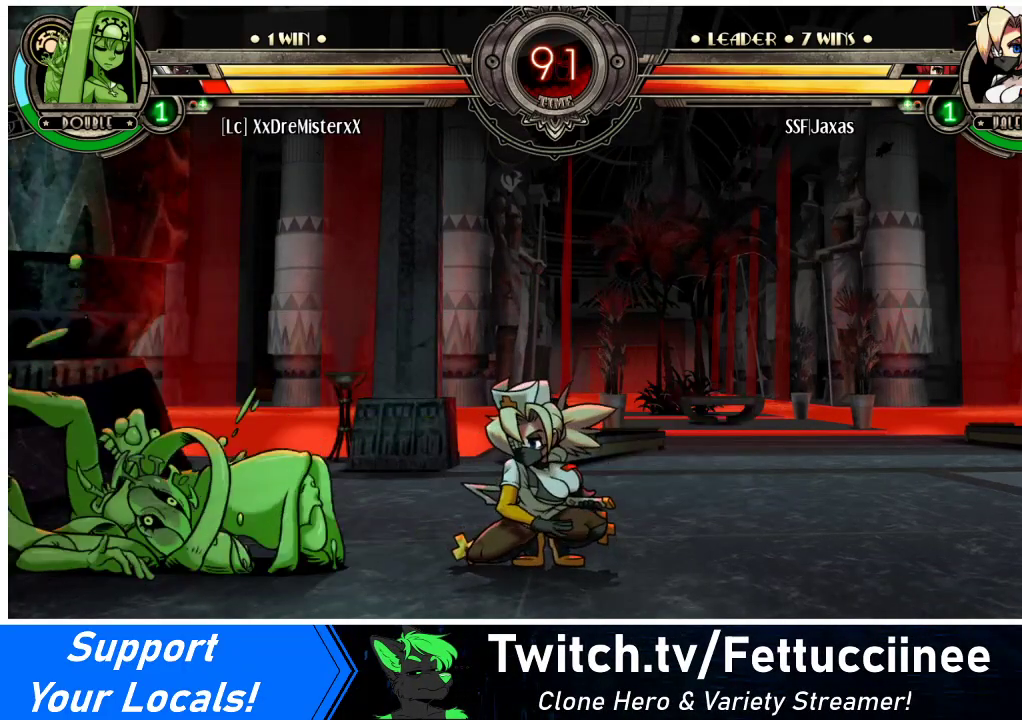
{"buttons": ["R1", "DPAD_LEFT"], "events": [[367, "DPAD_DOWN", "up"], [367, "DPAD_RIGHT", "up"], [400, "DPAD_LEFT", "down"], [400, "DPAD_UP", "down"], [467, "DPAD_UP", "up"], [467, "R1", "down"]]}
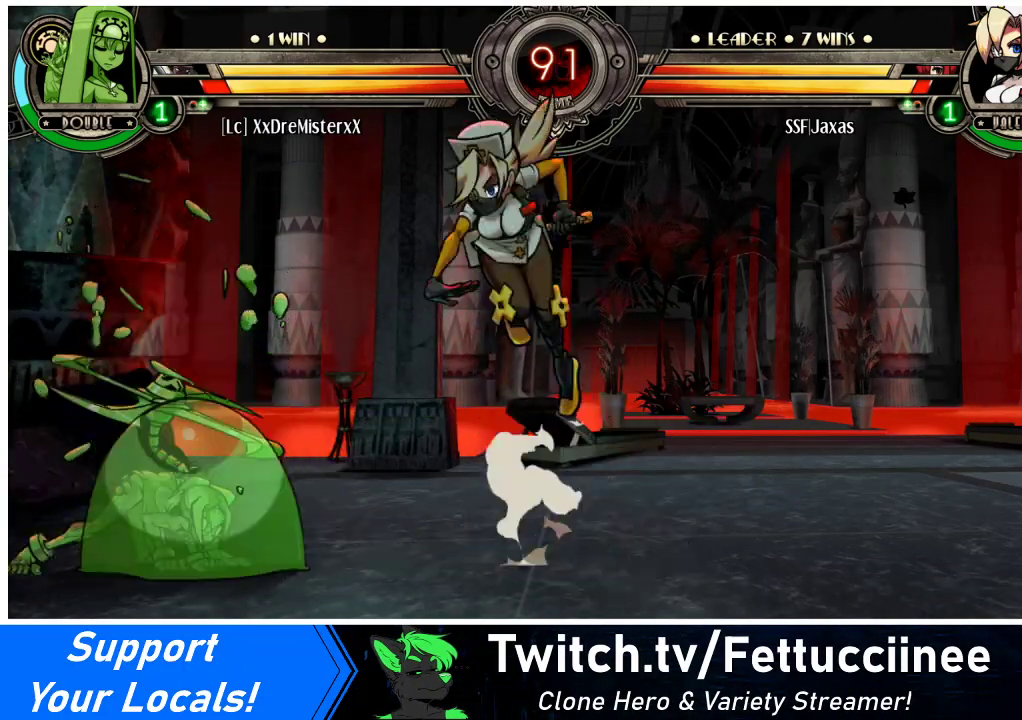
{"buttons": ["DPAD_DOWN", "DPAD_LEFT"], "events": [[33, "R1", "up"], [67, "DPAD_LEFT", "up"], [167, "DPAD_LEFT", "down"], [500, "DPAD_DOWN", "down"]]}
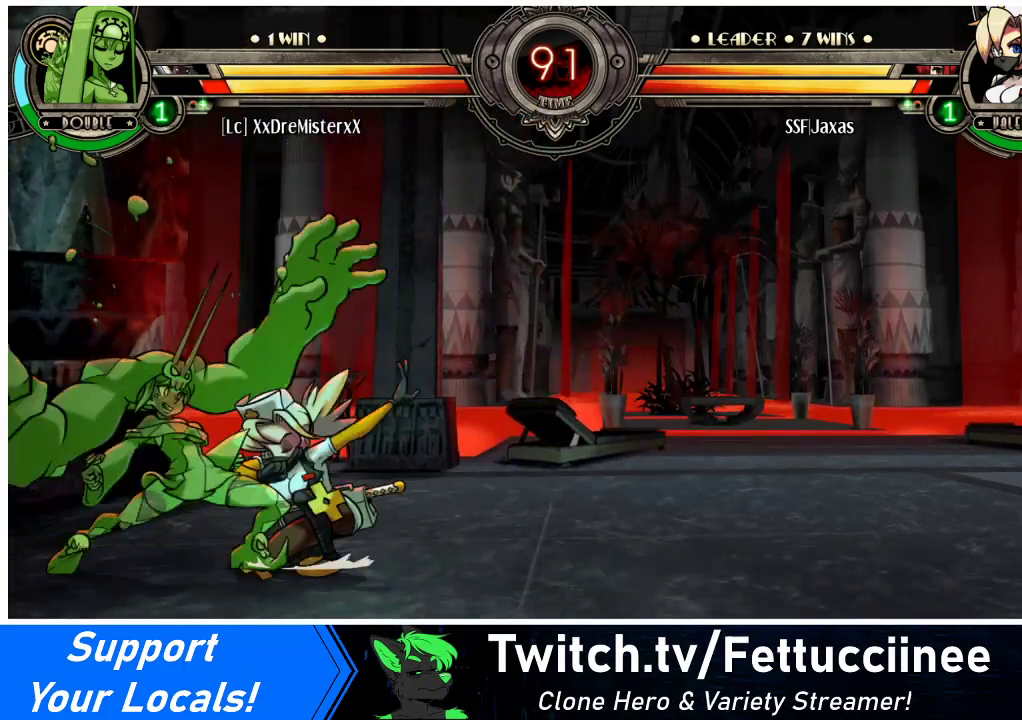
{"buttons": ["DPAD_DOWN", "DPAD_RIGHT"], "events": [[33, "CROSS", "down"], [33, "DPAD_LEFT", "up"], [200, "CROSS", "up"], [267, "CIRCLE", "down"], [400, "CIRCLE", "up"], [400, "DPAD_LEFT", "down"], [500, "DPAD_LEFT", "up"], [500, "DPAD_RIGHT", "down"]]}
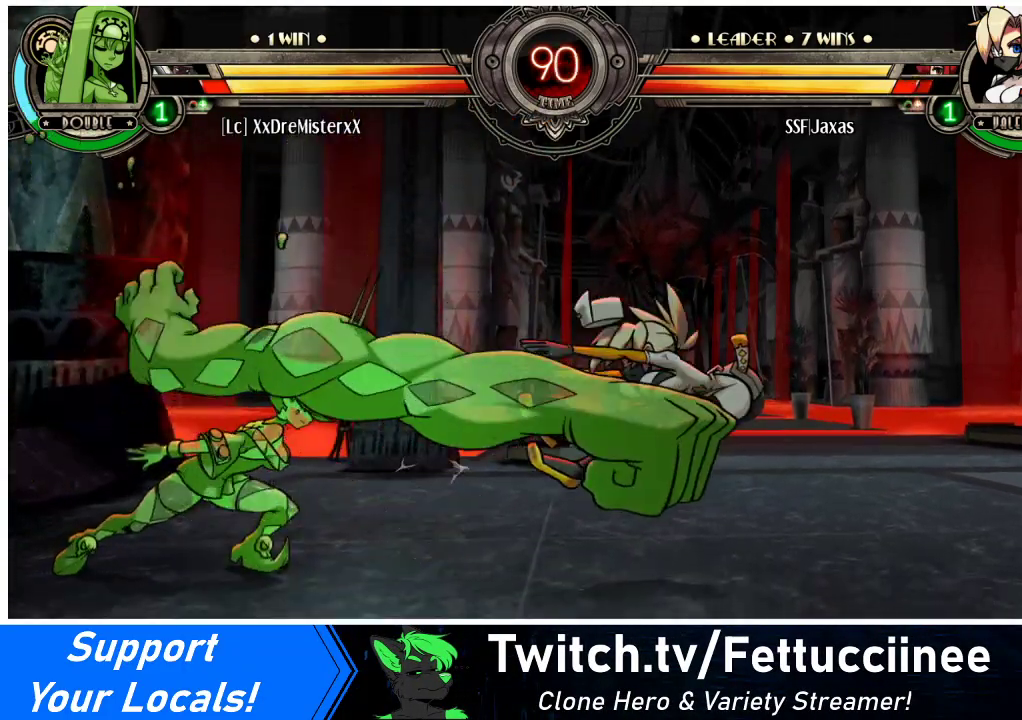
{"buttons": ["DPAD_RIGHT"], "events": [[100, "DPAD_DOWN", "up"], [133, "SQUARE", "down"], [267, "SQUARE", "up"], [333, "SQUARE", "down"], [467, "SQUARE", "up"]]}
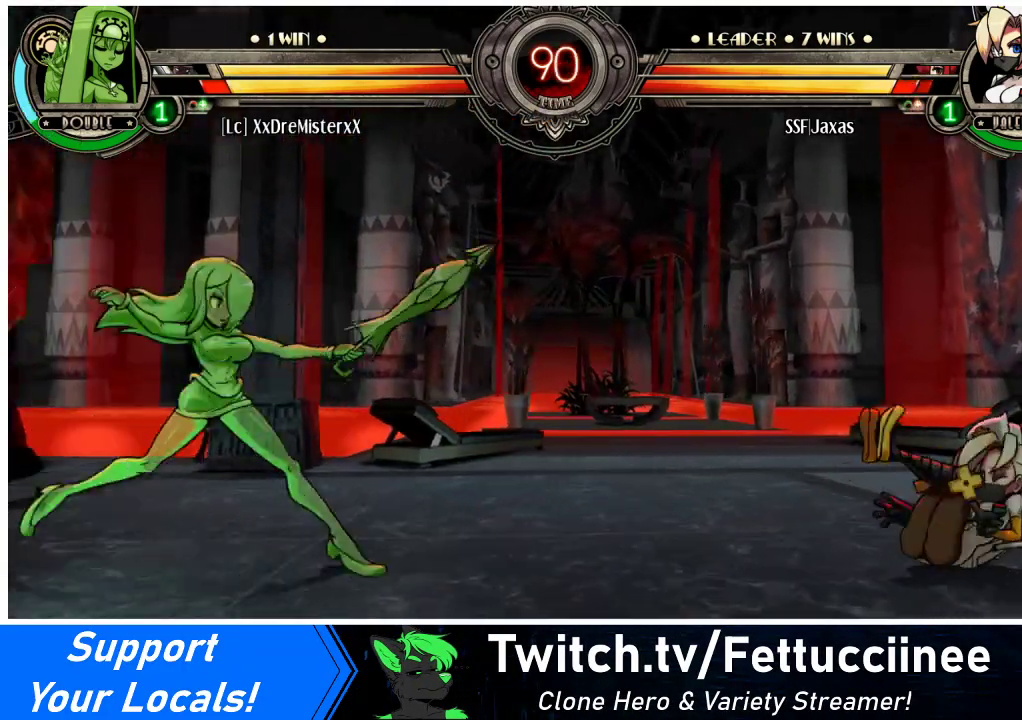
{"buttons": ["DPAD_RIGHT"], "events": []}
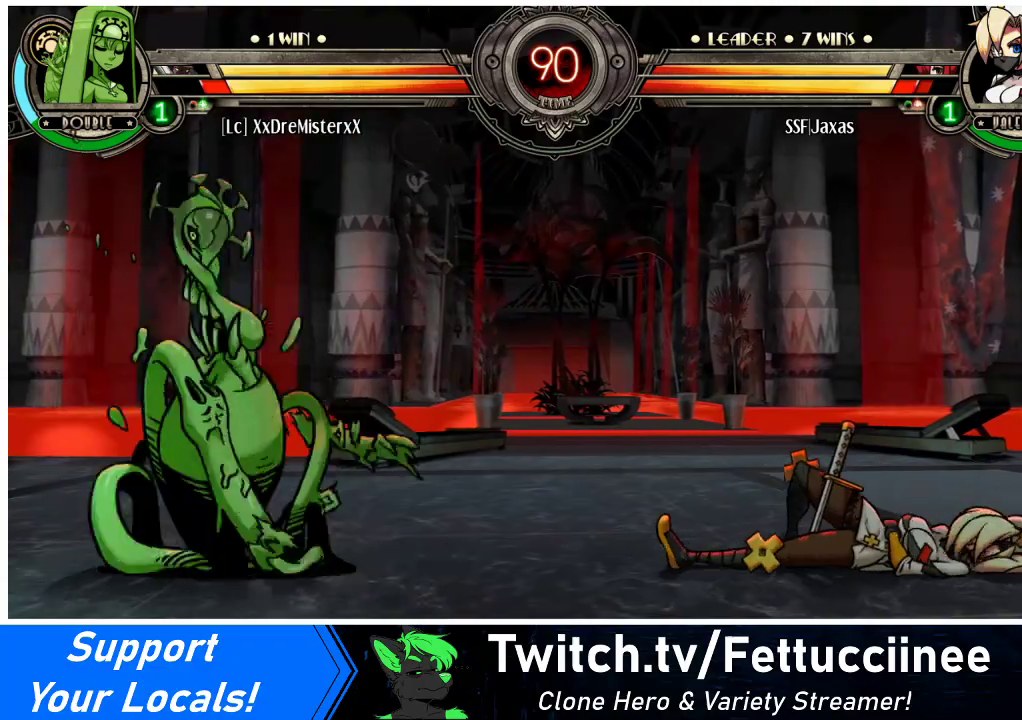
{"buttons": ["DPAD_RIGHT"], "events": []}
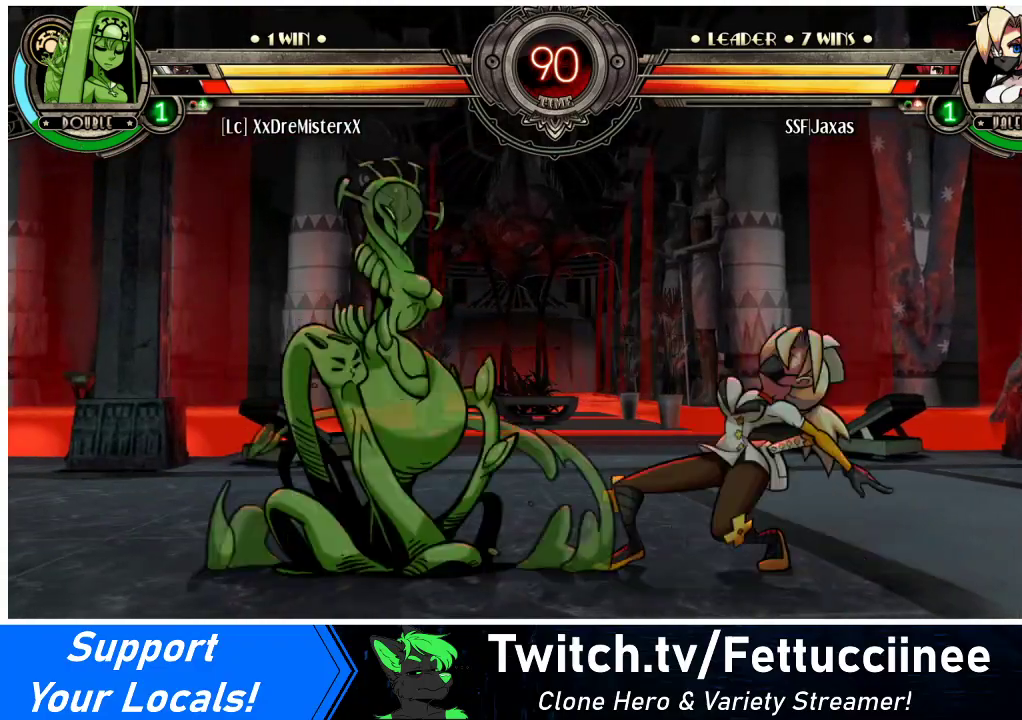
{"buttons": ["DPAD_DOWN", "DPAD_RIGHT"], "events": [[33, "DPAD_DOWN", "down"]]}
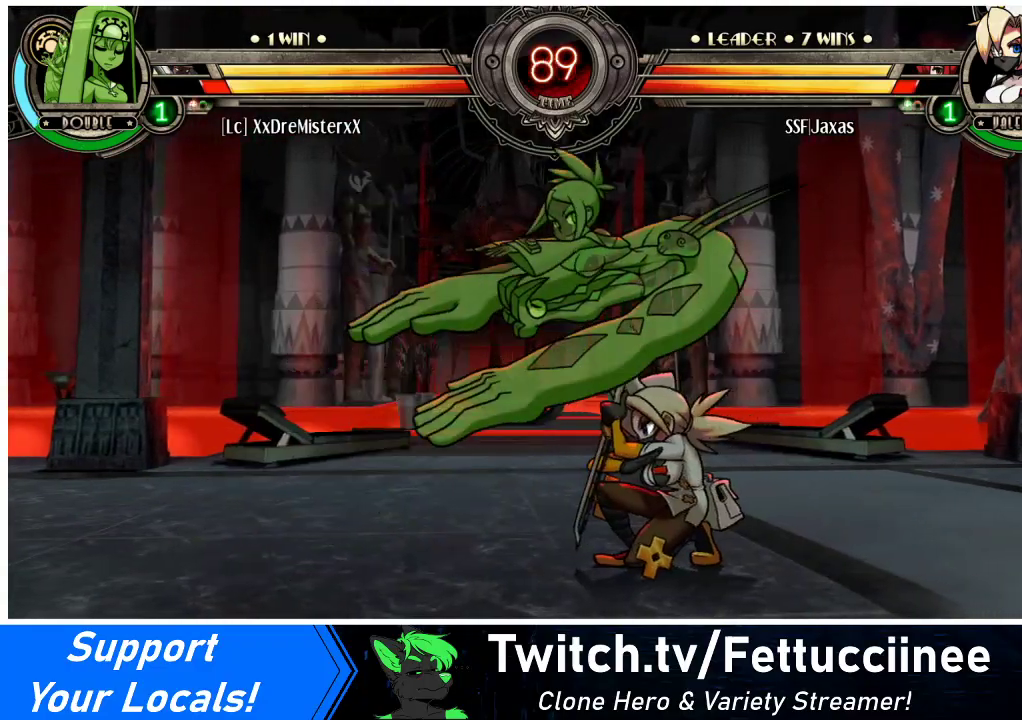
{"buttons": ["CROSS", "DPAD_DOWN"], "events": [[233, "DPAD_DOWN", "up"], [300, "DPAD_LEFT", "down"], [300, "DPAD_RIGHT", "up"], [400, "DPAD_DOWN", "down"], [500, "CROSS", "down"], [500, "DPAD_LEFT", "up"]]}
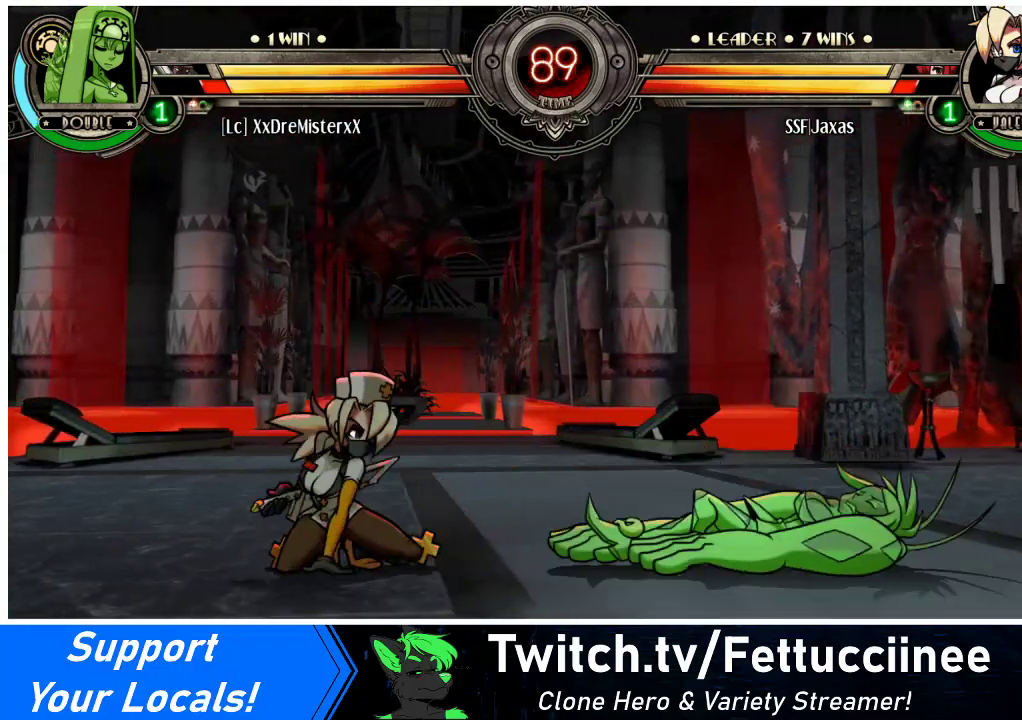
{"buttons": ["DPAD_UP", "DPAD_LEFT"], "events": [[133, "CROSS", "up"], [133, "DPAD_DOWN", "up"], [333, "DPAD_LEFT", "down"], [433, "DPAD_UP", "down"]]}
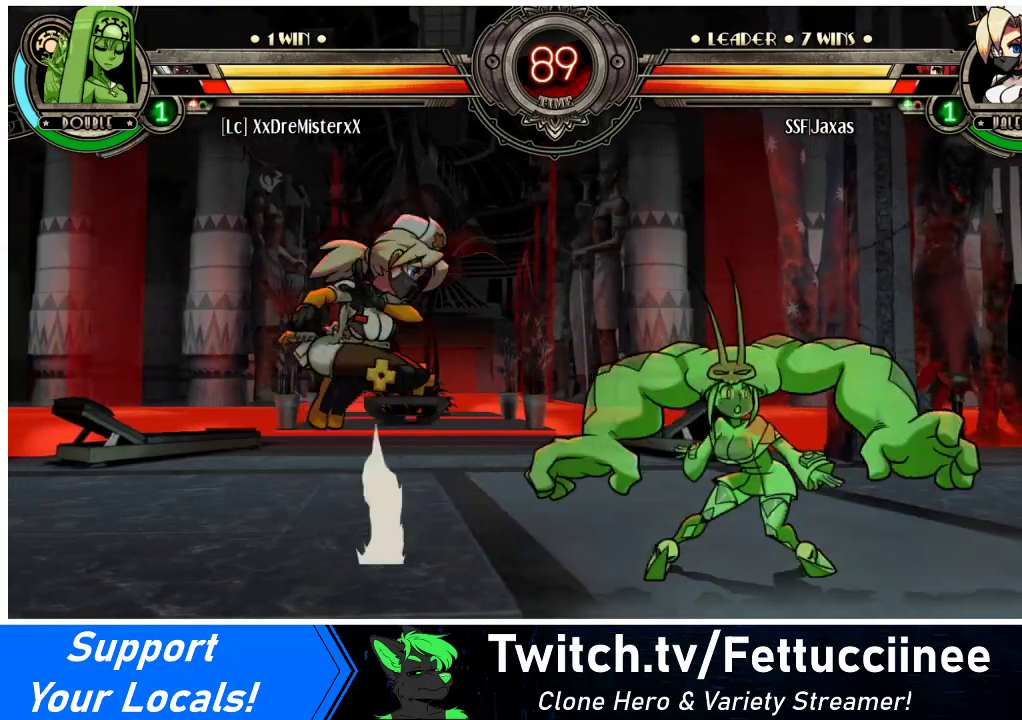
{"buttons": [], "events": [[100, "DPAD_DOWN", "down"], [100, "DPAD_UP", "up"], [133, "DPAD_LEFT", "up"], [167, "DPAD_RIGHT", "down"], [200, "DPAD_DOWN", "up"], [233, "R1", "down"], [267, "DPAD_RIGHT", "up"], [333, "R1", "up"]]}
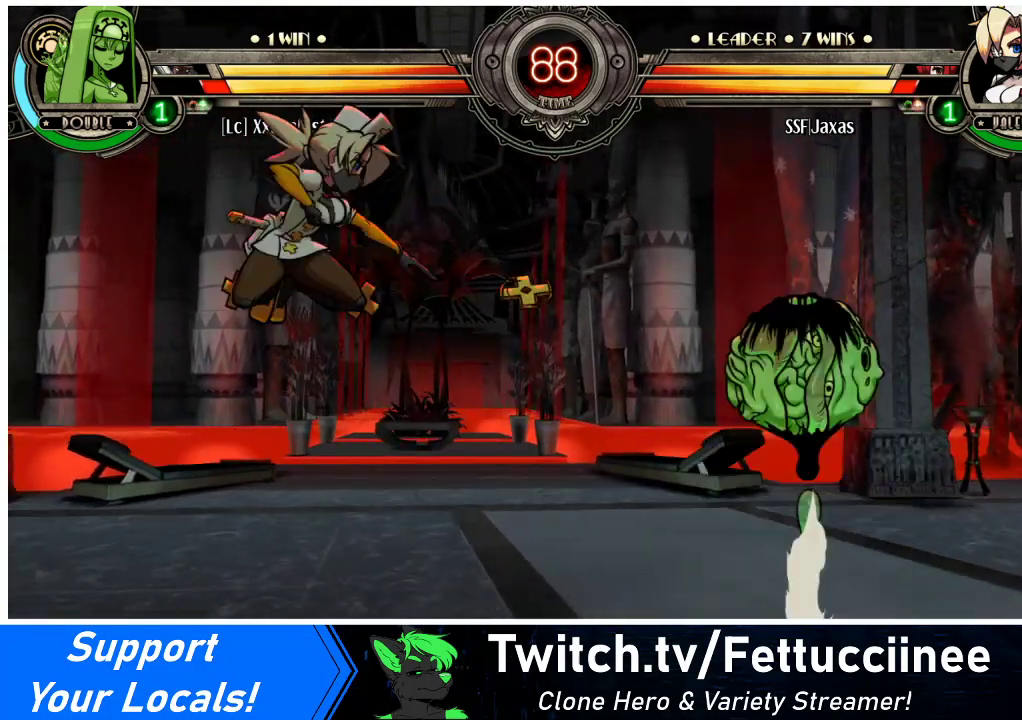
{"buttons": ["TRIANGLE", "DPAD_RIGHT"], "events": [[200, "DPAD_RIGHT", "down"], [267, "DPAD_RIGHT", "up"], [333, "DPAD_RIGHT", "down"], [500, "TRIANGLE", "down"]]}
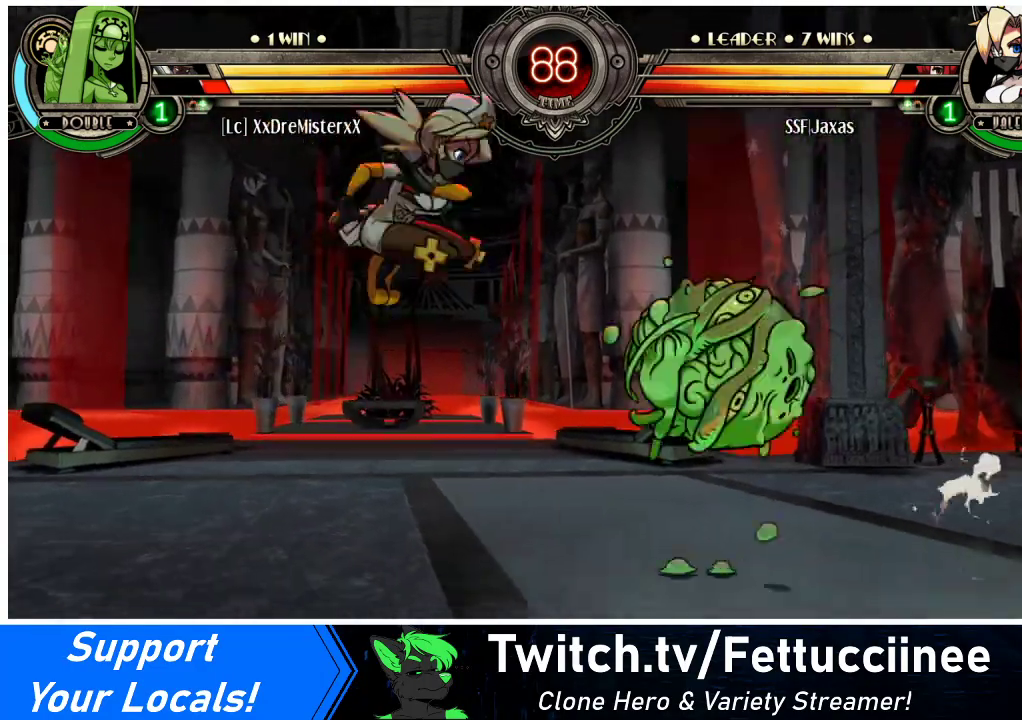
{"buttons": ["DPAD_RIGHT"], "events": [[133, "TRIANGLE", "up"]]}
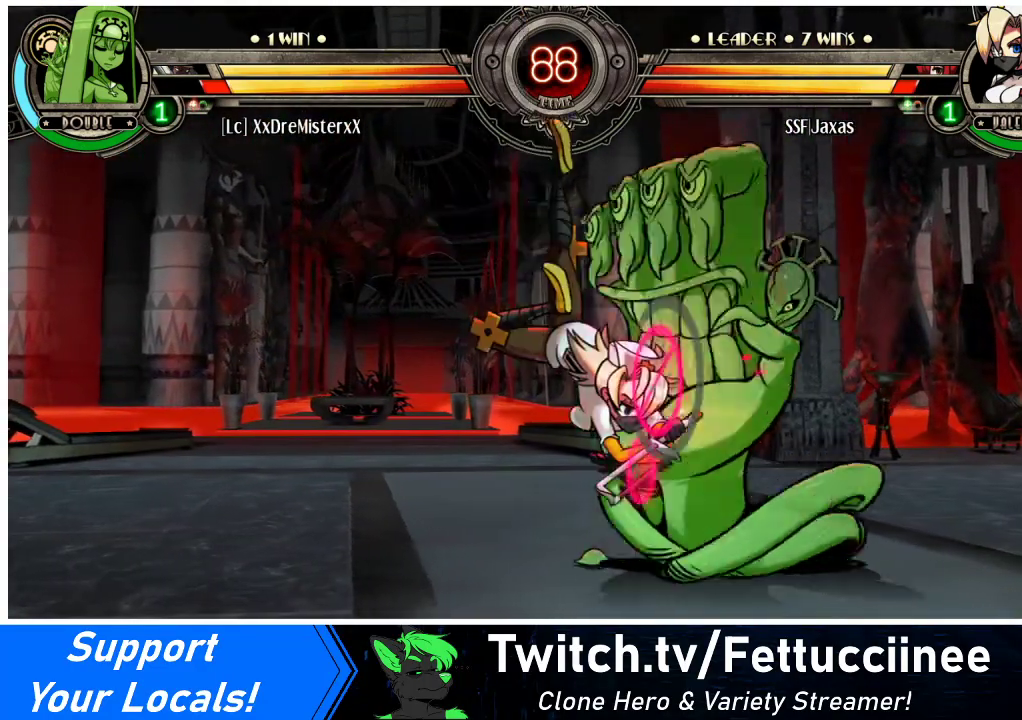
{"buttons": ["CROSS", "SQUARE", "DPAD_RIGHT"], "events": [[67, "DPAD_DOWN", "down"], [367, "DPAD_DOWN", "up"], [400, "CROSS", "down"], [433, "SQUARE", "down"]]}
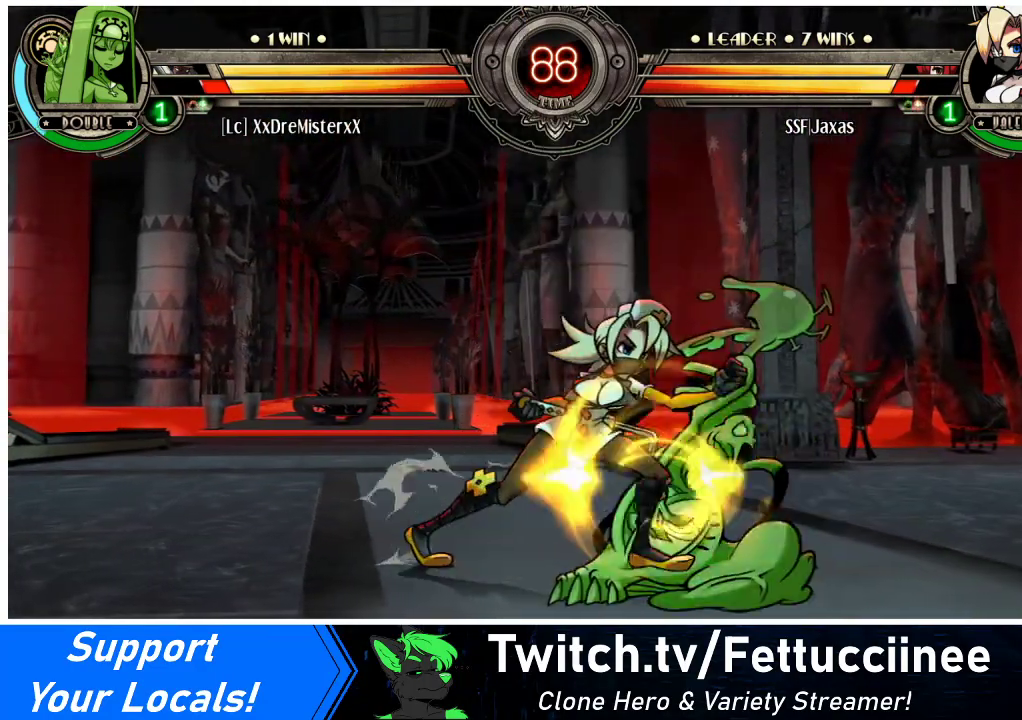
{"buttons": ["DPAD_DOWN", "DPAD_RIGHT"], "events": [[67, "CROSS", "up"], [100, "SQUARE", "up"], [367, "DPAD_DOWN", "down"]]}
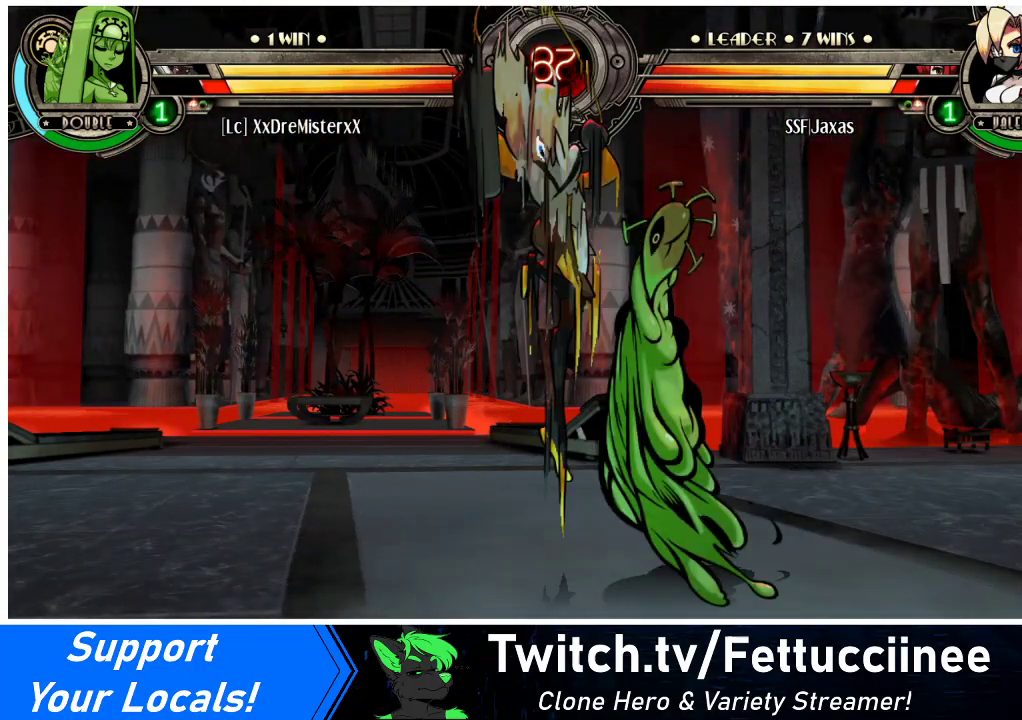
{"buttons": ["DPAD_DOWN", "DPAD_RIGHT"], "events": []}
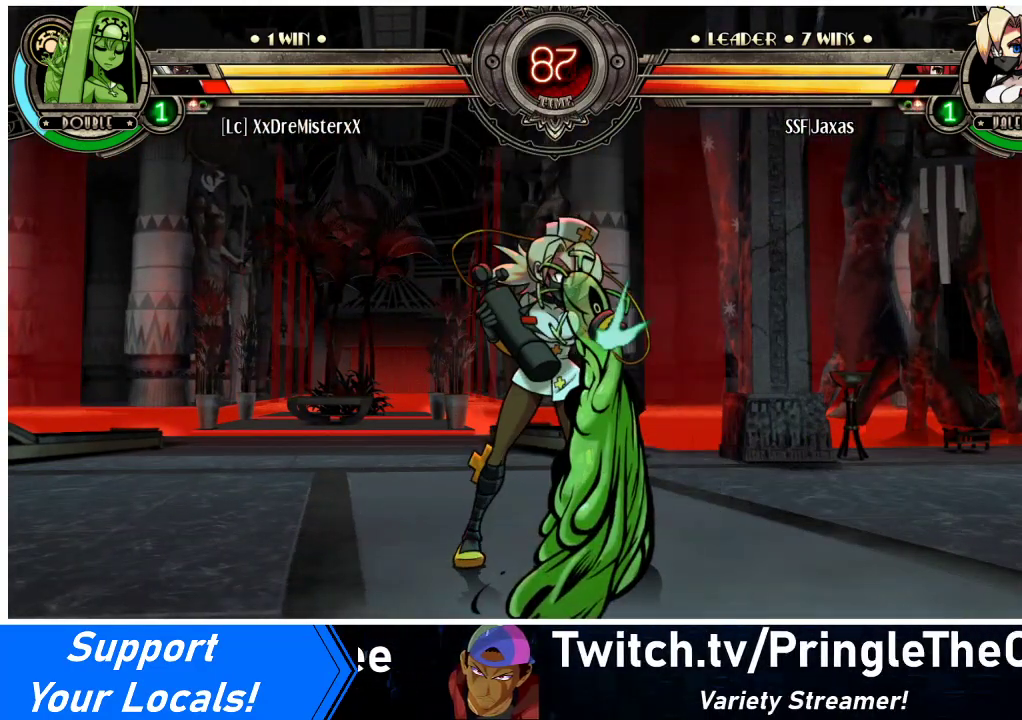
{"buttons": ["DPAD_DOWN", "DPAD_RIGHT"], "events": []}
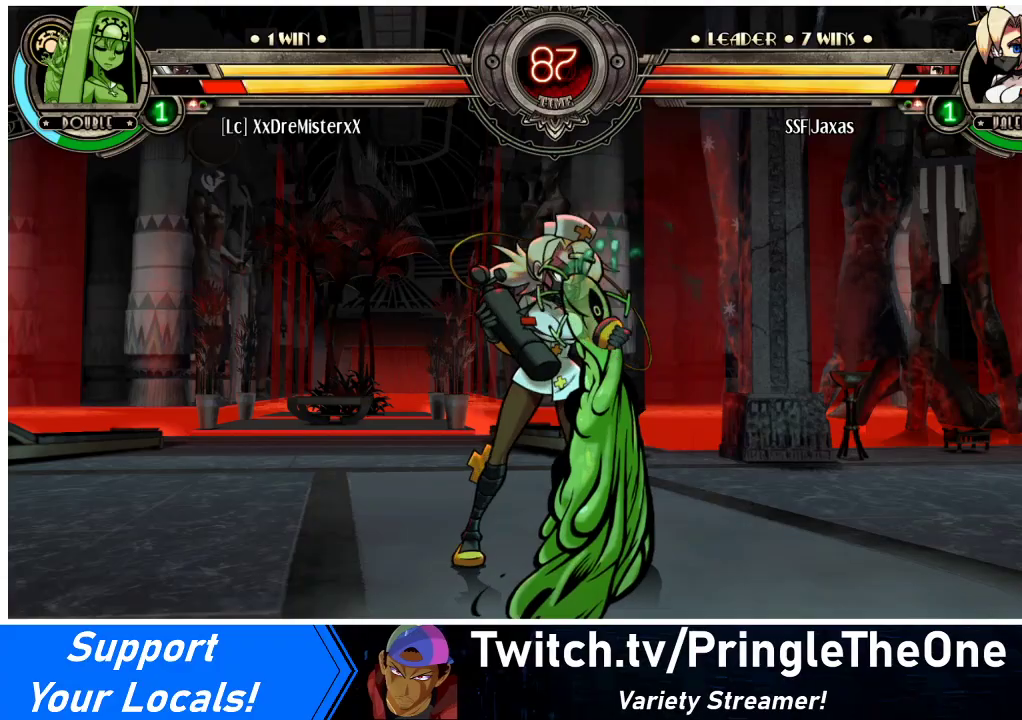
{"buttons": ["DPAD_DOWN", "DPAD_RIGHT"], "events": []}
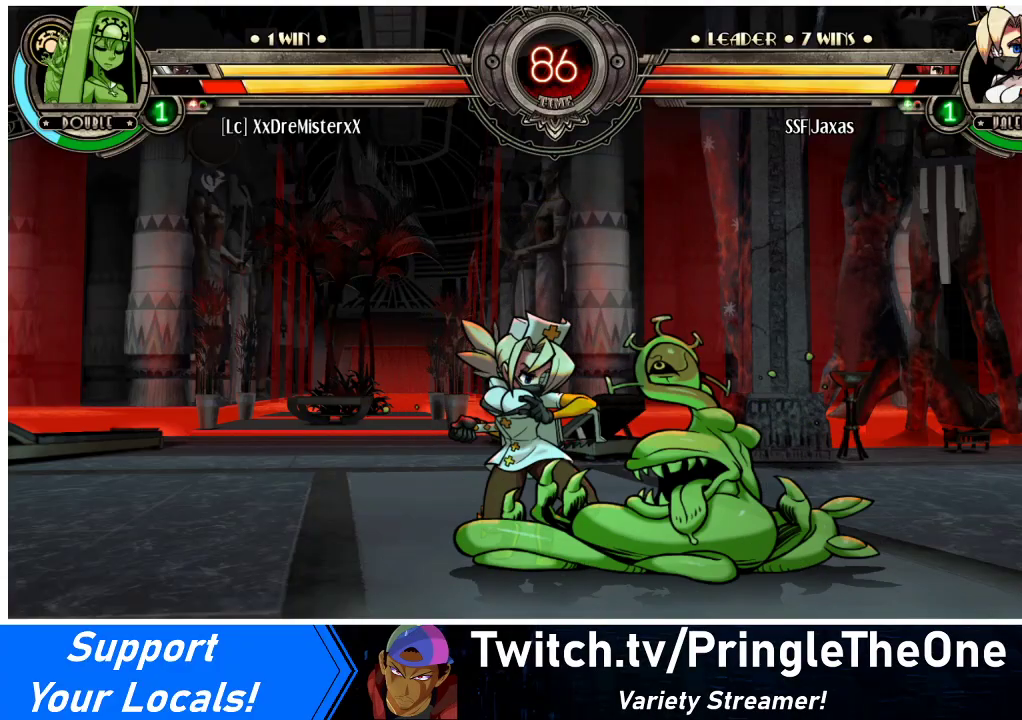
{"buttons": ["R1"], "events": [[67, "R1", "down"], [233, "DPAD_DOWN", "up"], [267, "R1", "up"], [300, "DPAD_UP", "down"], [500, "DPAD_RIGHT", "up"], [500, "DPAD_UP", "up"], [500, "R1", "down"]]}
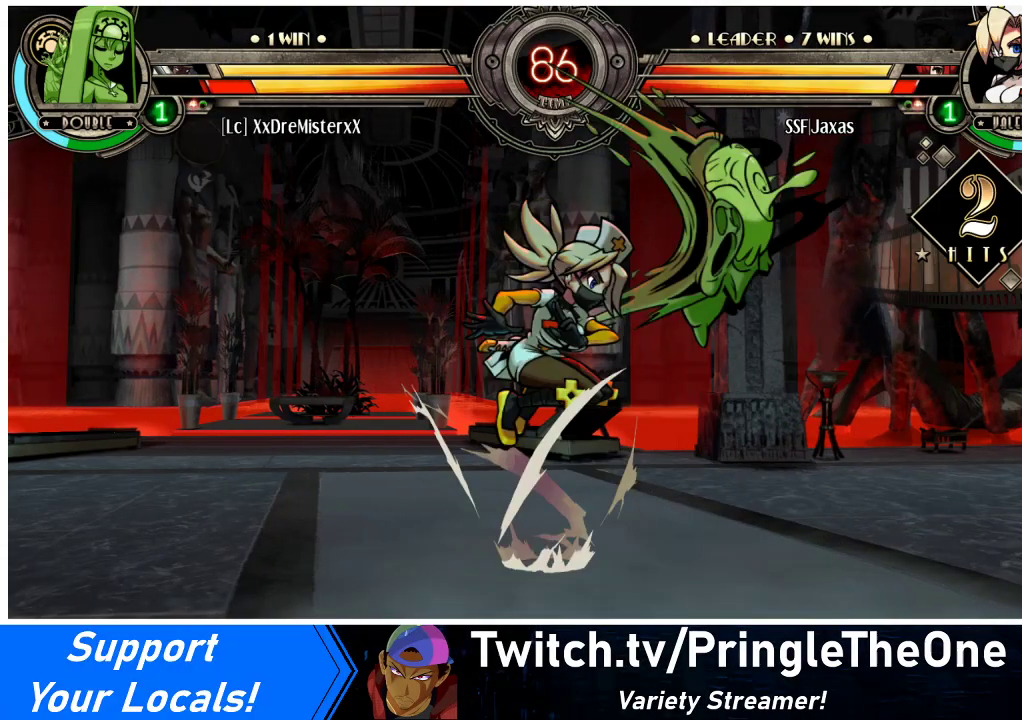
{"buttons": ["R2"], "events": [[233, "R1", "up"], [367, "R2", "down"]]}
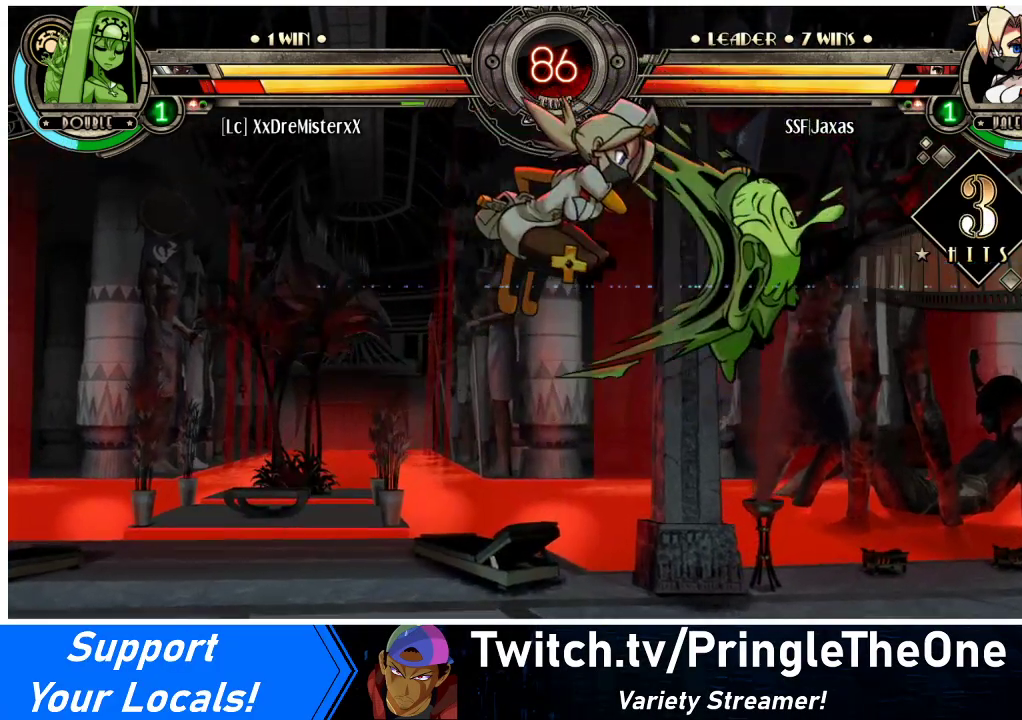
{"buttons": ["DPAD_DOWN", "DPAD_RIGHT"], "events": [[33, "R2", "up"], [400, "DPAD_DOWN", "down"], [467, "DPAD_RIGHT", "down"]]}
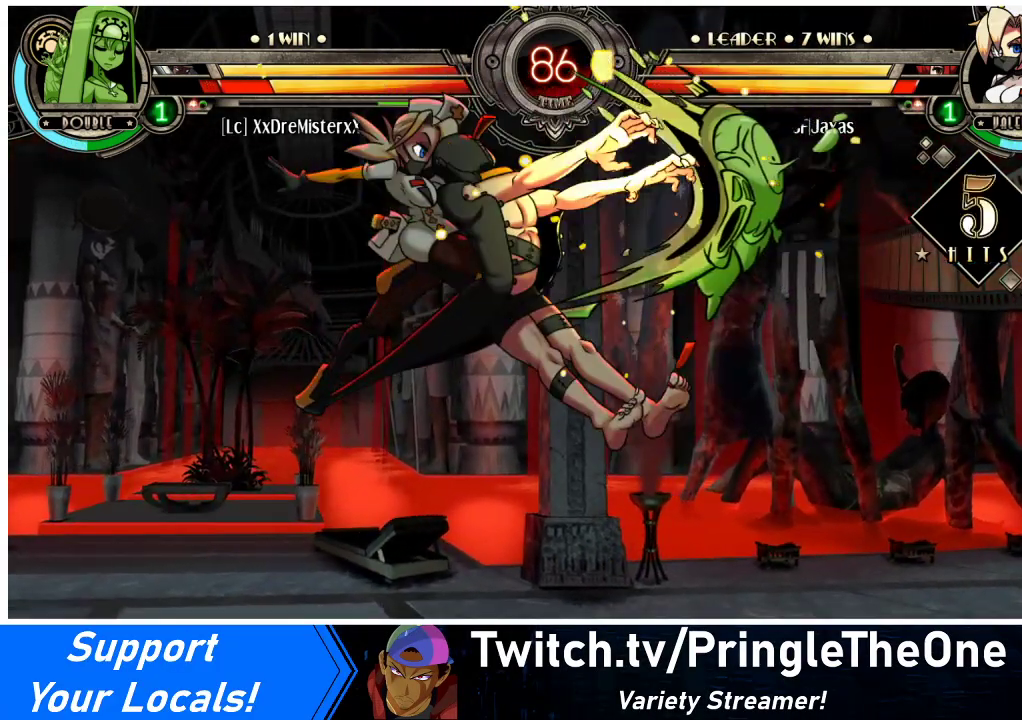
{"buttons": [], "events": [[33, "DPAD_DOWN", "up"], [100, "R2", "down"], [133, "DPAD_RIGHT", "up"], [233, "R2", "up"]]}